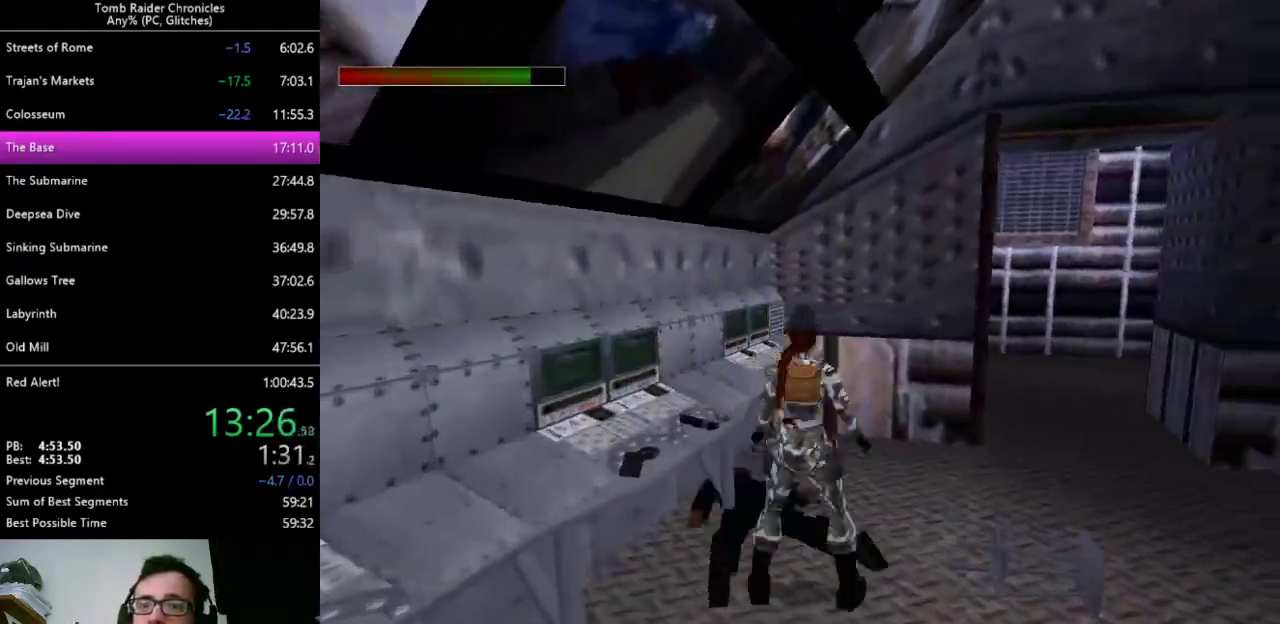
Gameplay with keyboard; each line is a JSON object with the keys held at the frame after it. "events" lists presses ("down") and releases ("up") of "0", "1", "2", "3", "4", "5", "6", "7", "8", "9", "alt", "c", "ctrl_l", "ctrl_r", "down", "equals", "escape", "left", "minus", "q", "return", "right", "shift_l", "shift_r", "space", "up", "x" and "z" between this image and that frame as [ms after this image, input, new state], when the widget could be followed in between. No other keys are recorded. Mouse input is not recorded. Not read: other_keys.
{"keys": ["ctrl_l", "x"], "events": []}
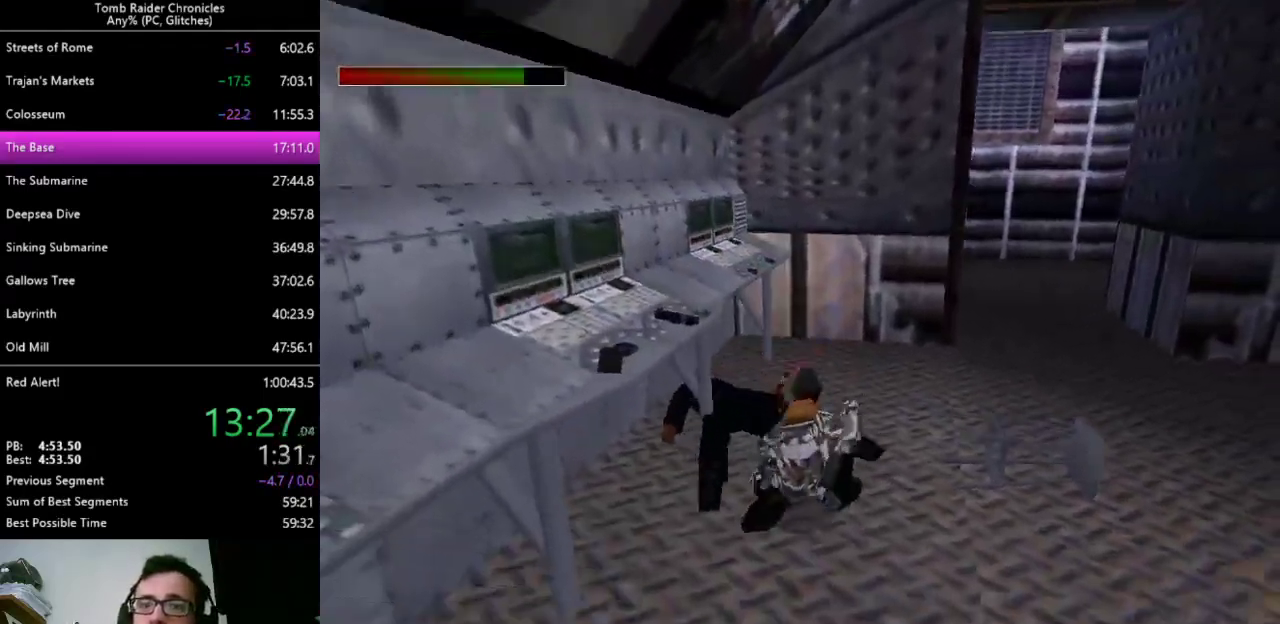
{"keys": ["ctrl_l", "x"], "events": []}
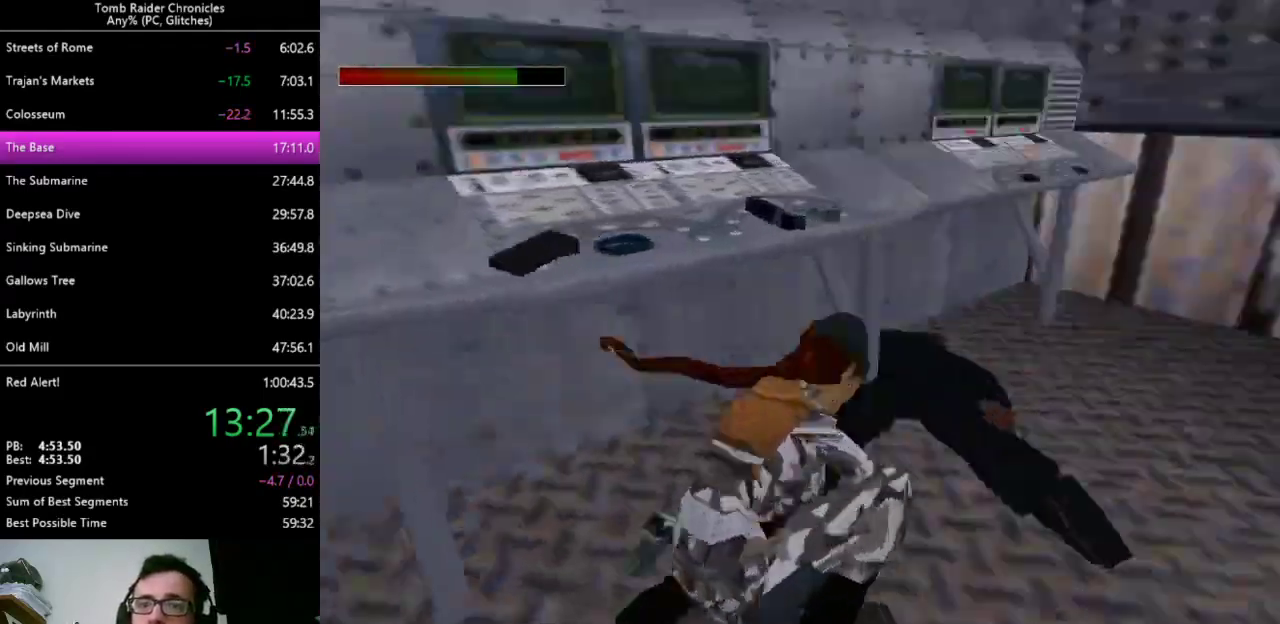
{"keys": [], "events": [[167, "x", "up"], [200, "ctrl_l", "up"]]}
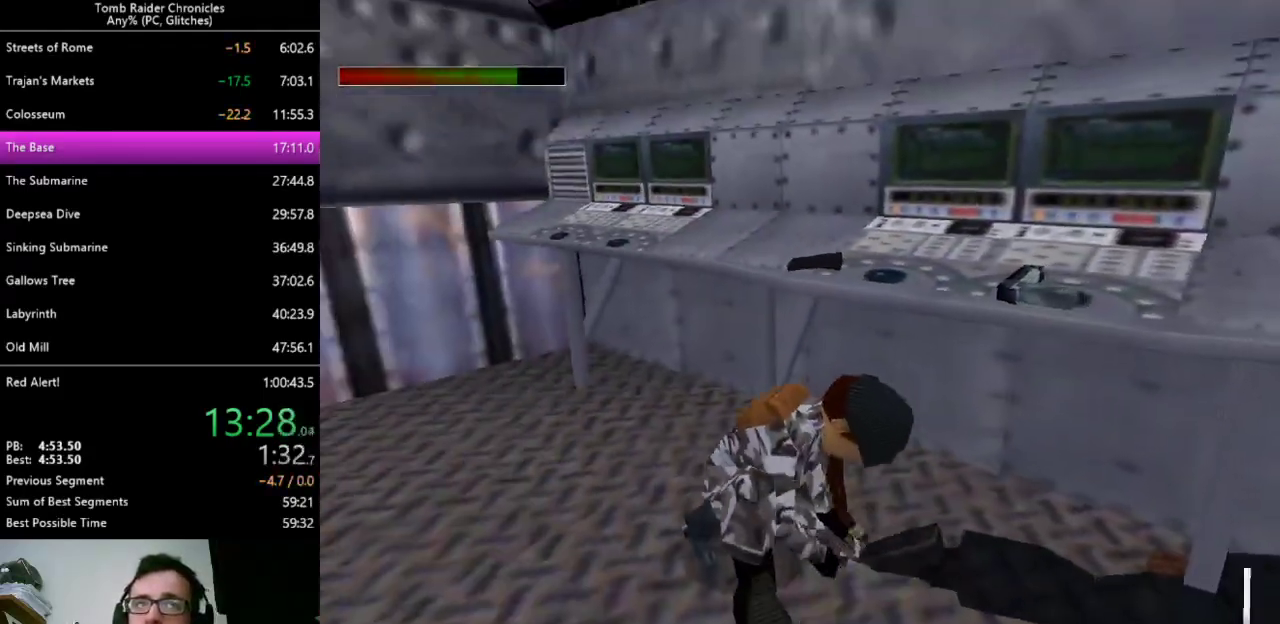
{"keys": [], "events": [[367, "escape", "down"], [400, "escape", "up"]]}
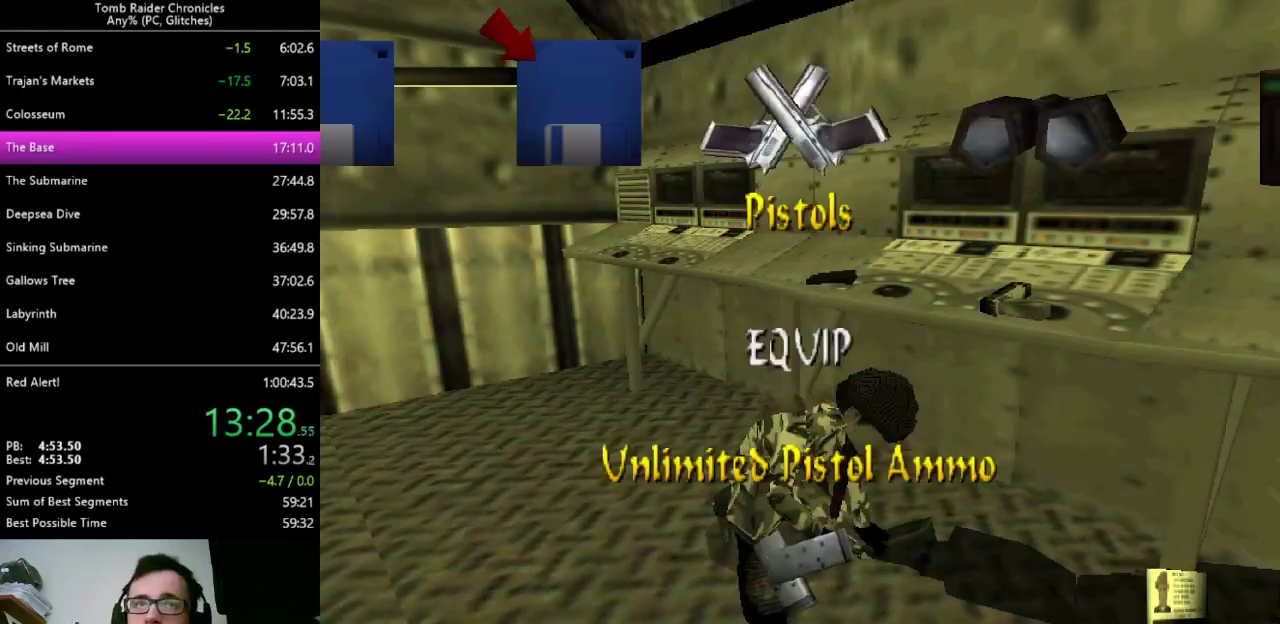
{"keys": ["right"], "events": [[233, "right", "down"]]}
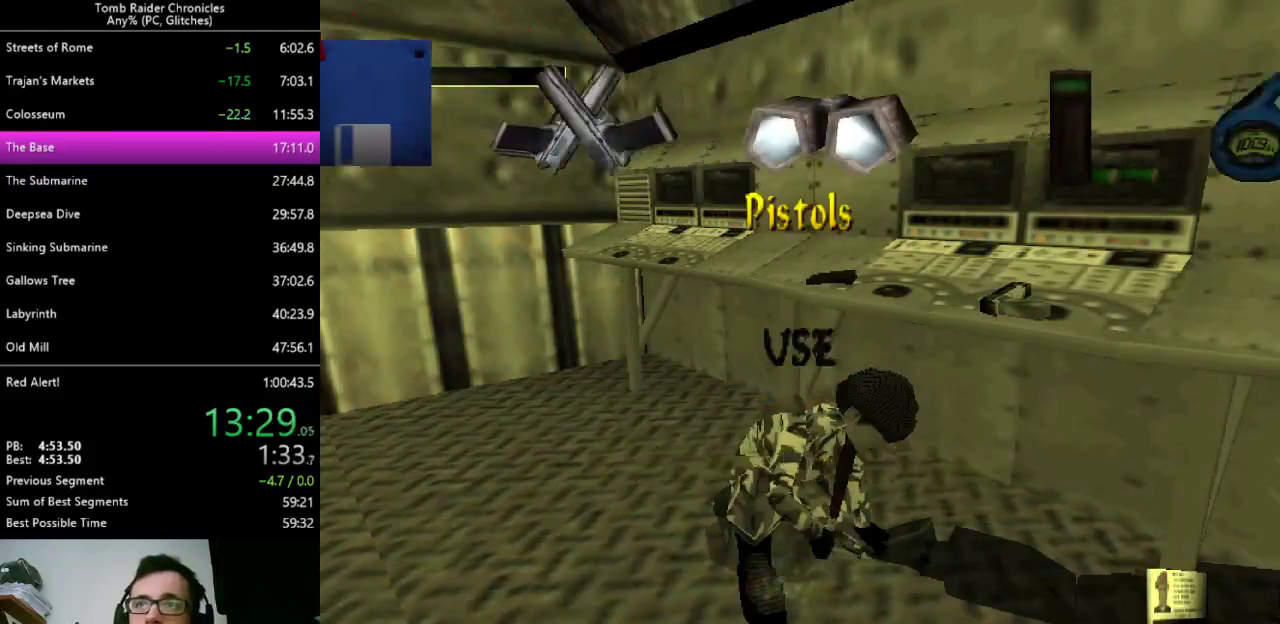
{"keys": ["right"], "events": []}
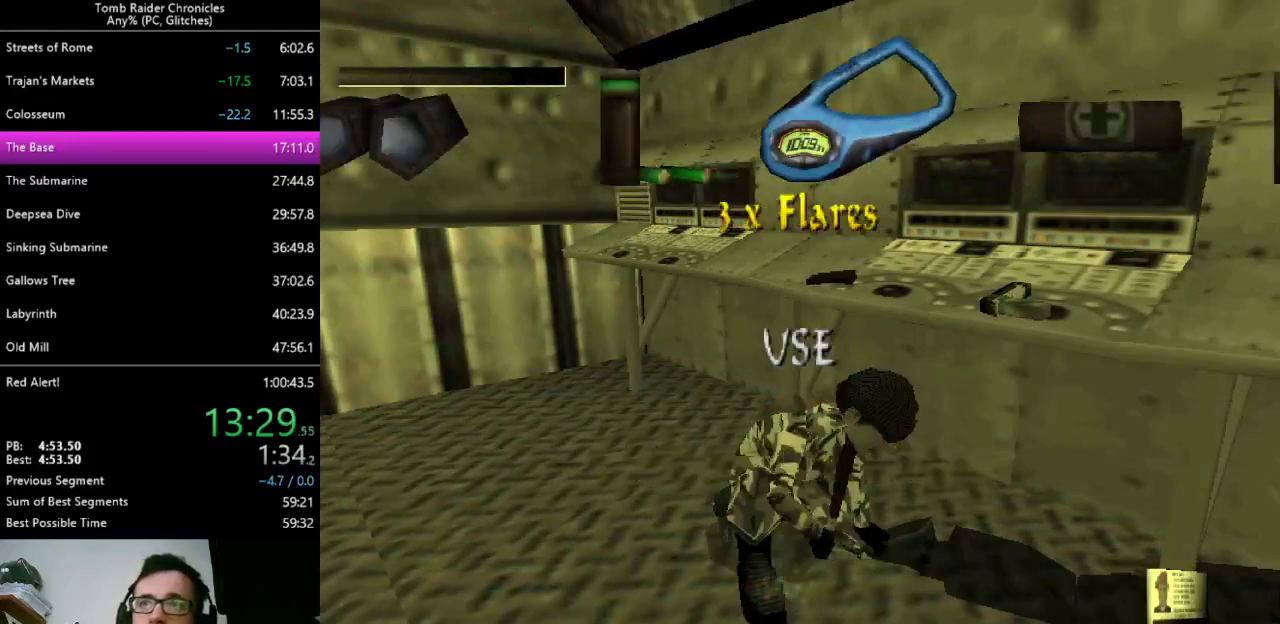
{"keys": [], "events": [[467, "right", "up"]]}
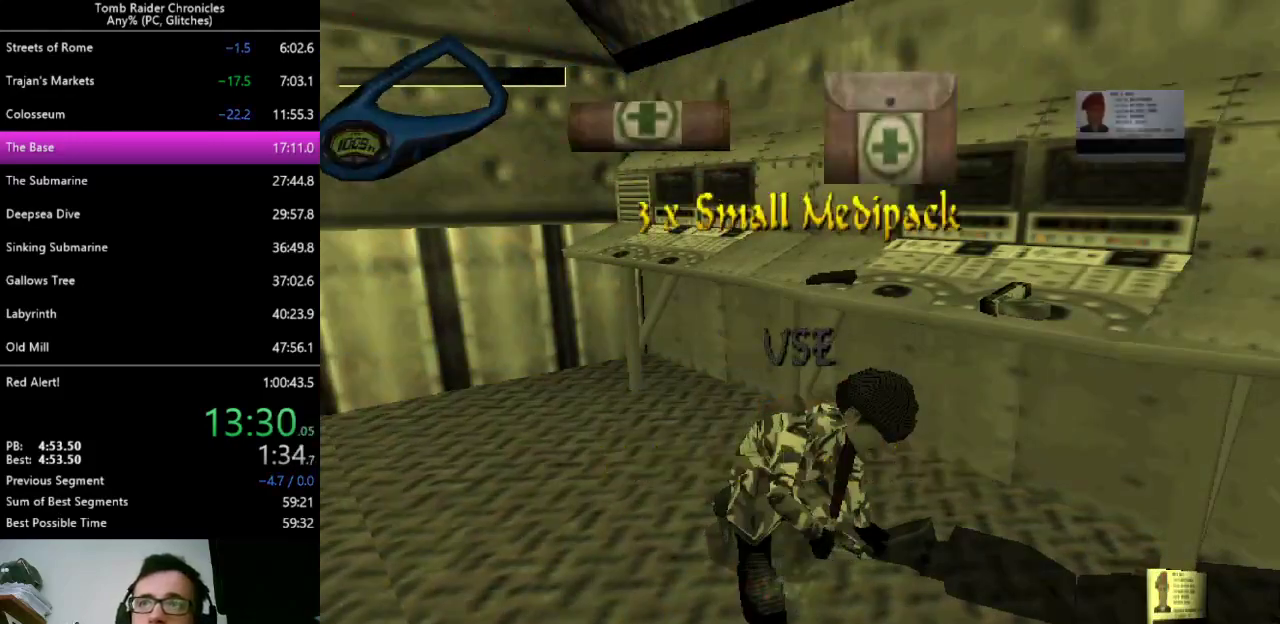
{"keys": [], "events": [[300, "9", "down"], [367, "9", "up"], [433, "return", "down"], [500, "return", "up"]]}
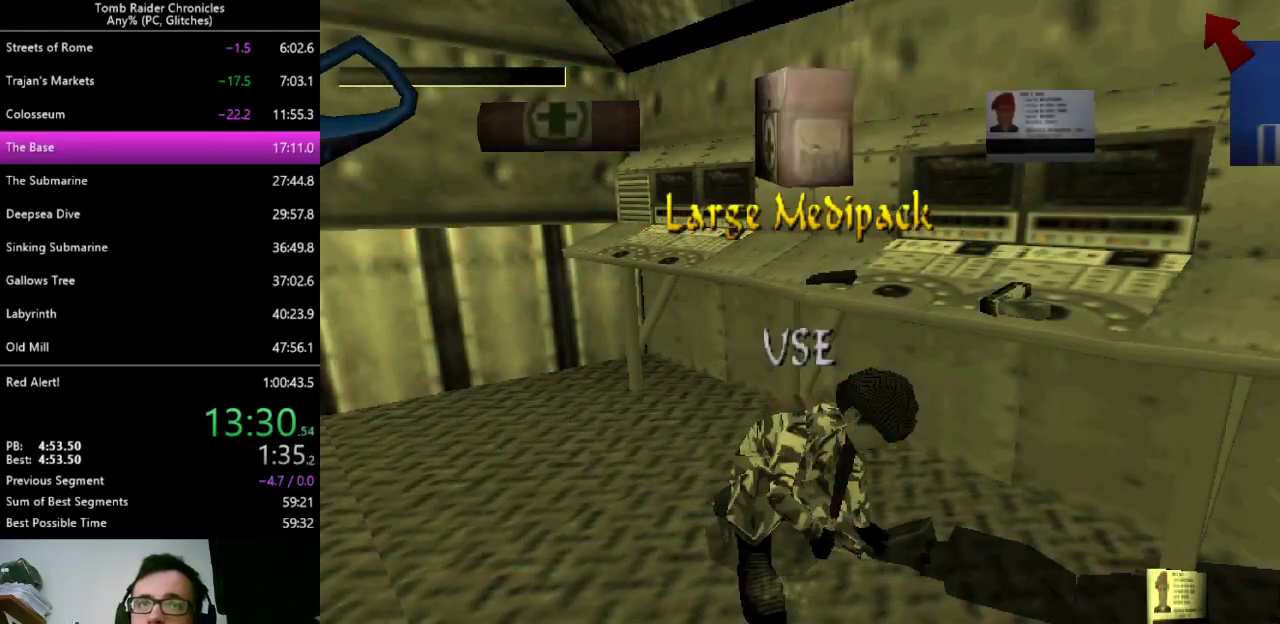
{"keys": ["up"], "events": [[100, "up", "down"]]}
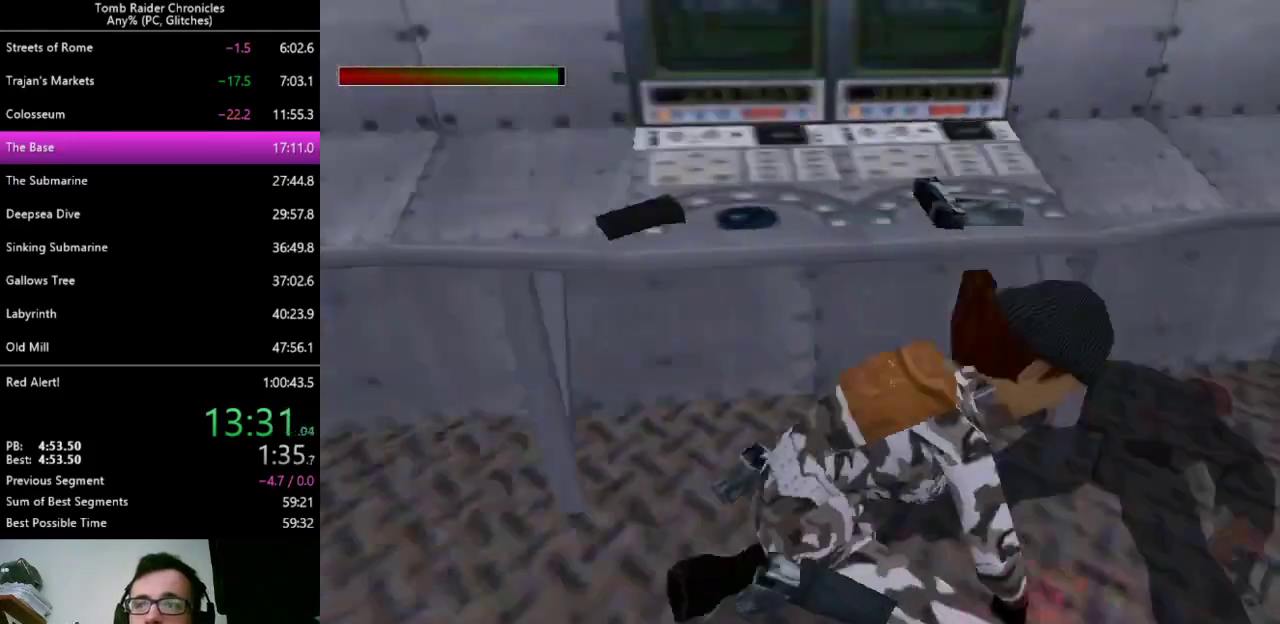
{"keys": ["right", "up"], "events": [[267, "right", "down"]]}
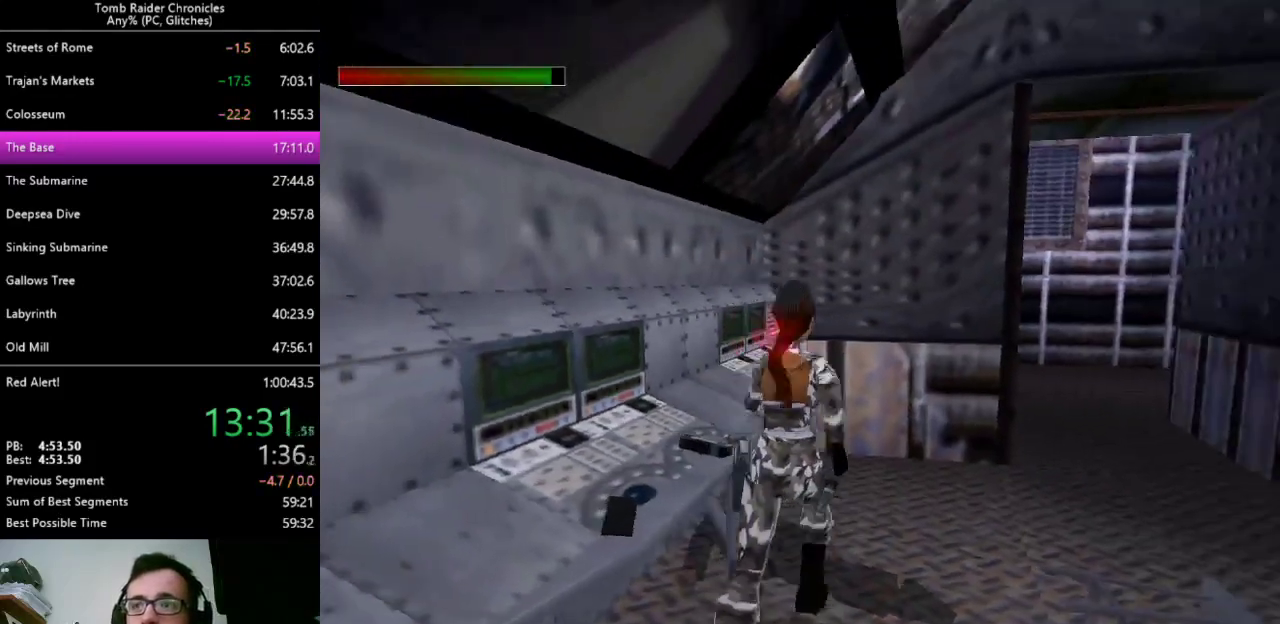
{"keys": ["up", "z"], "events": [[400, "z", "down"], [433, "right", "up"]]}
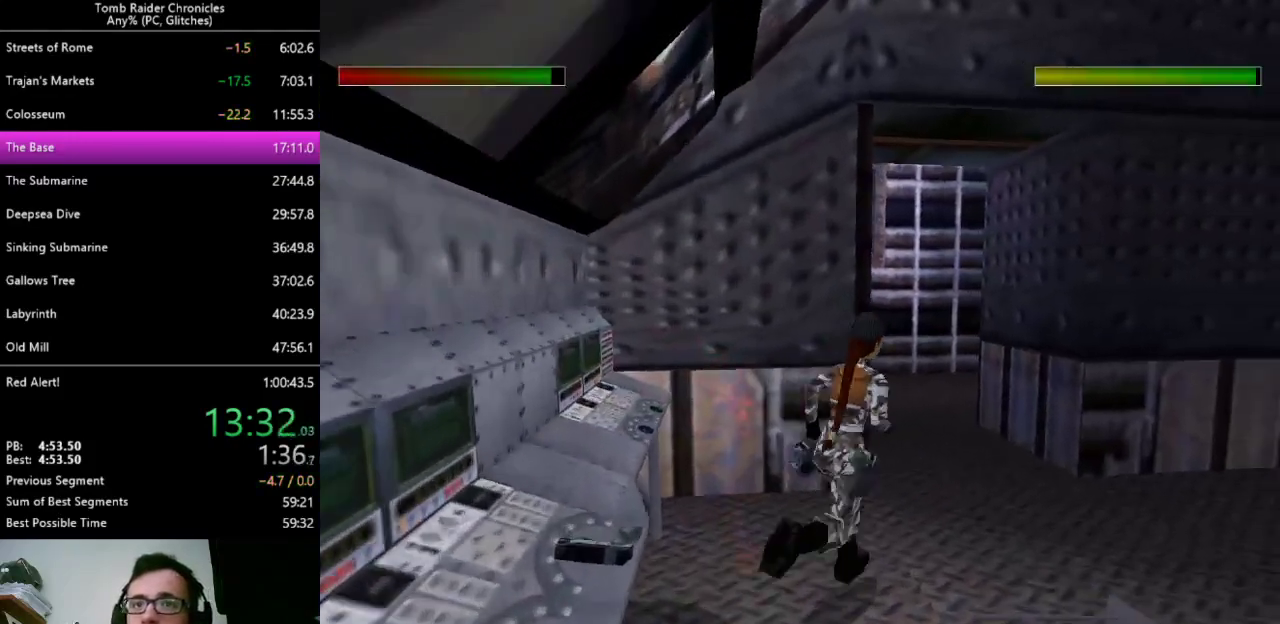
{"keys": ["left", "up", "z"], "events": [[100, "left", "down"]]}
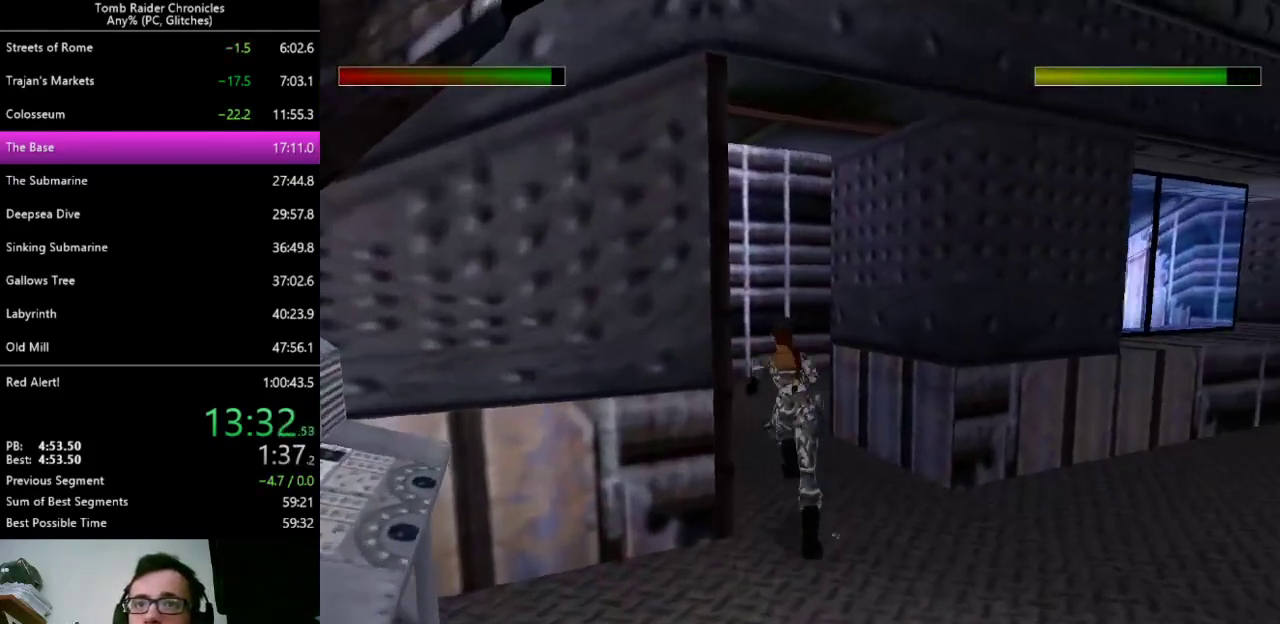
{"keys": ["right", "up", "z"], "events": [[133, "left", "up"], [133, "right", "down"]]}
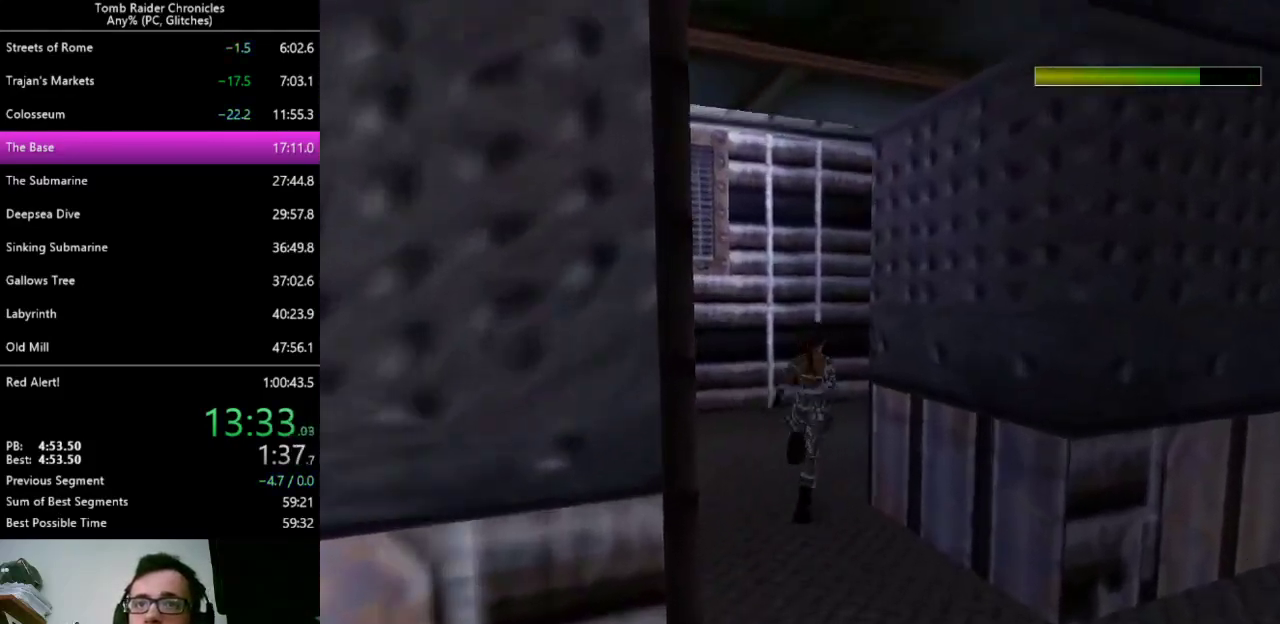
{"keys": ["right", "up", "z"], "events": []}
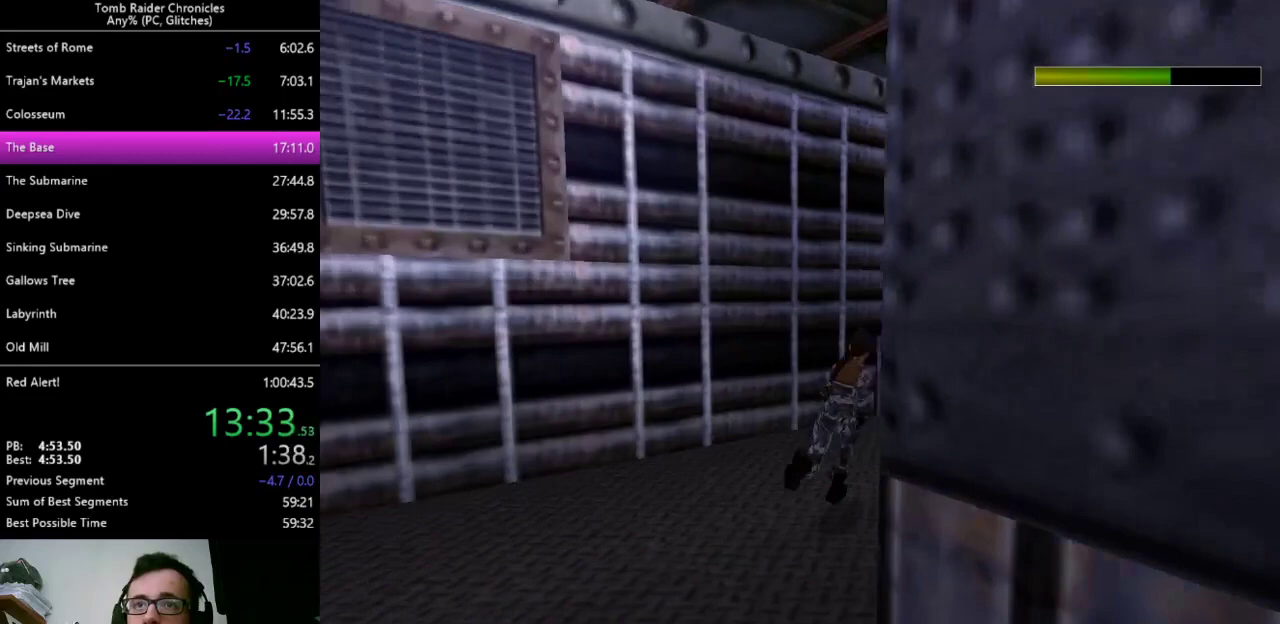
{"keys": ["up", "z"], "events": [[300, "right", "up"], [333, "left", "down"], [500, "left", "up"]]}
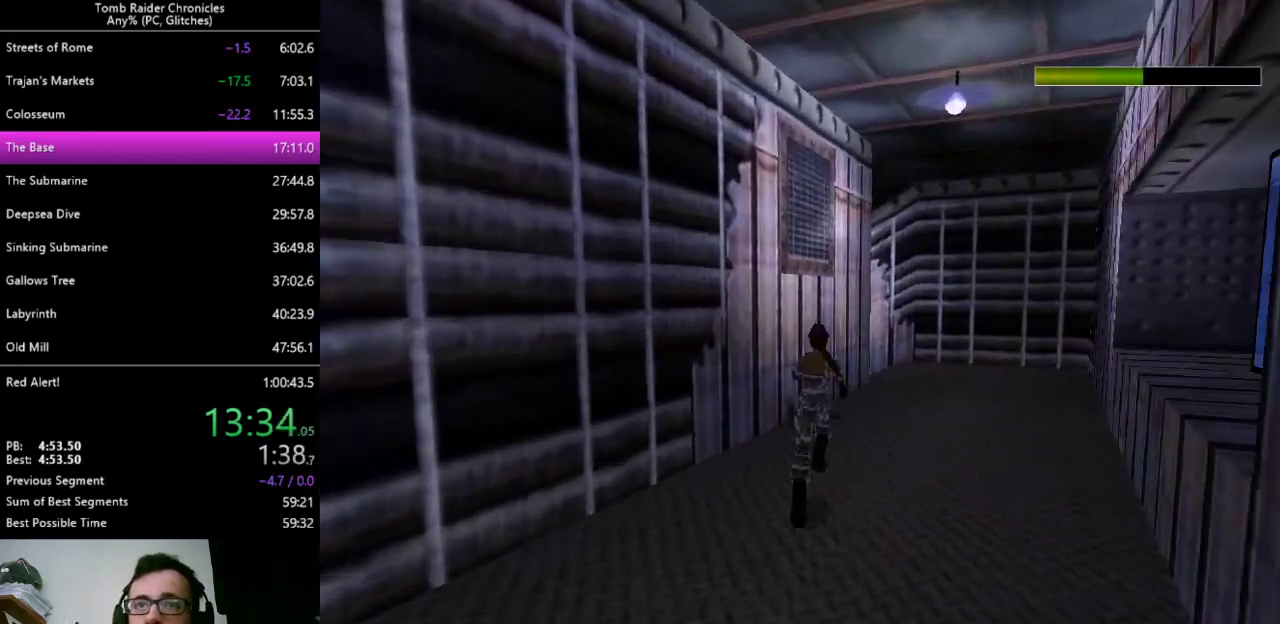
{"keys": ["right", "up", "z"], "events": [[133, "right", "down"]]}
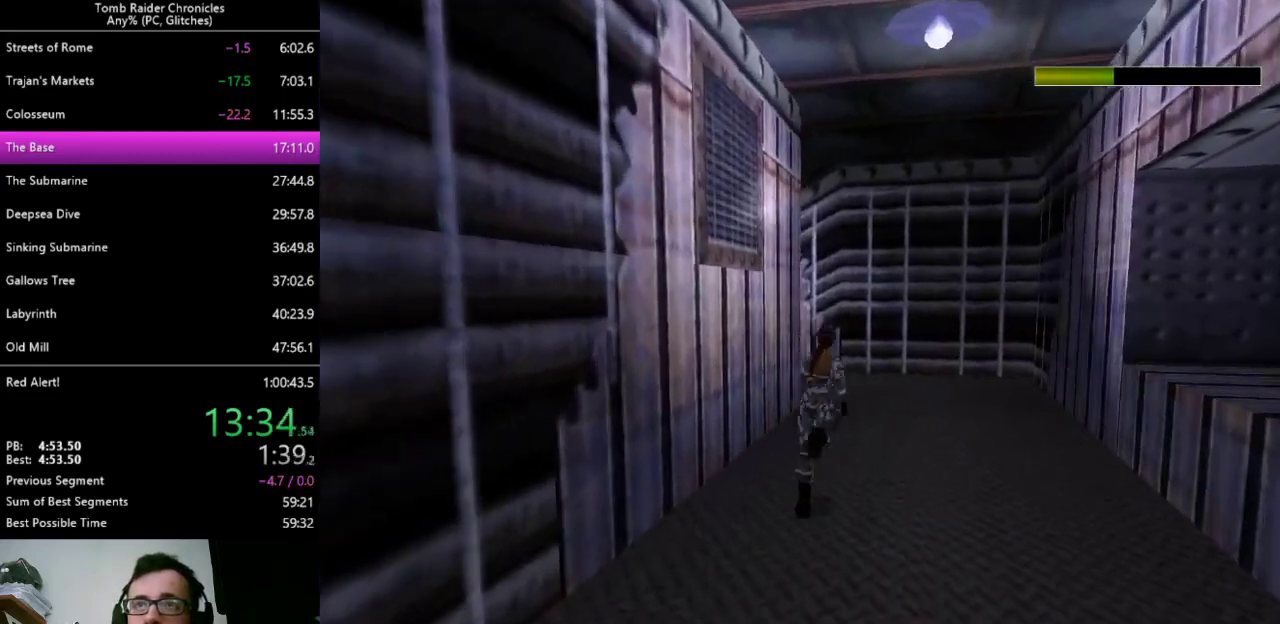
{"keys": ["left", "up", "z"], "events": [[100, "right", "up"], [200, "left", "down"]]}
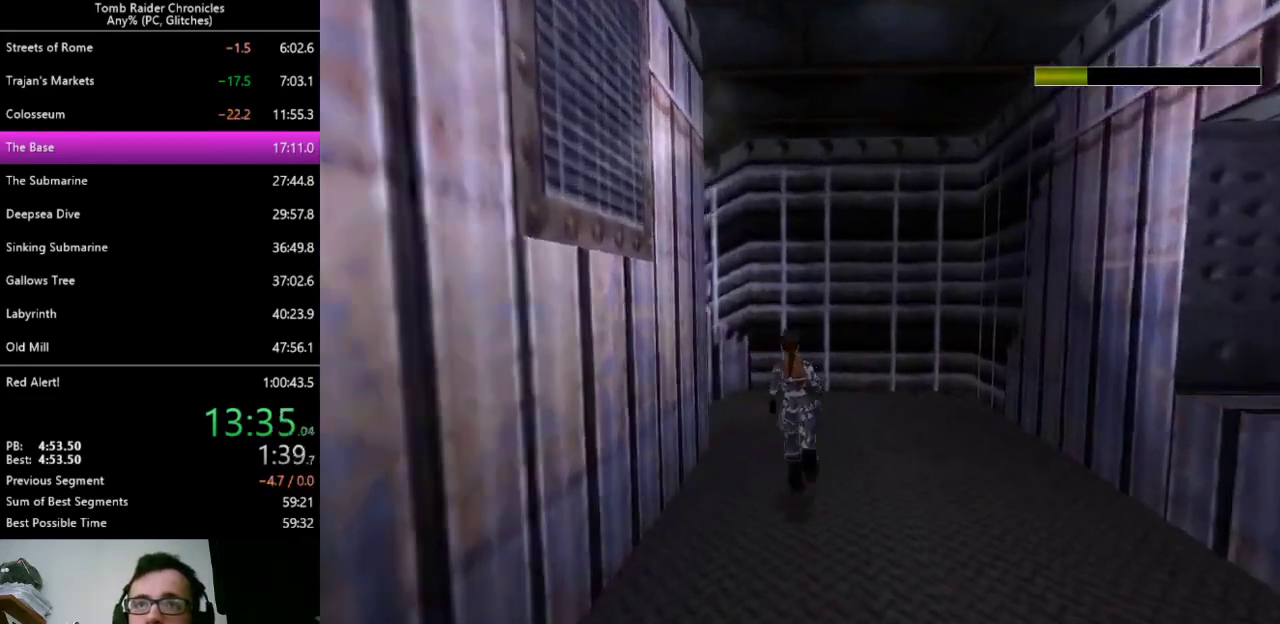
{"keys": ["left", "up", "z"], "events": []}
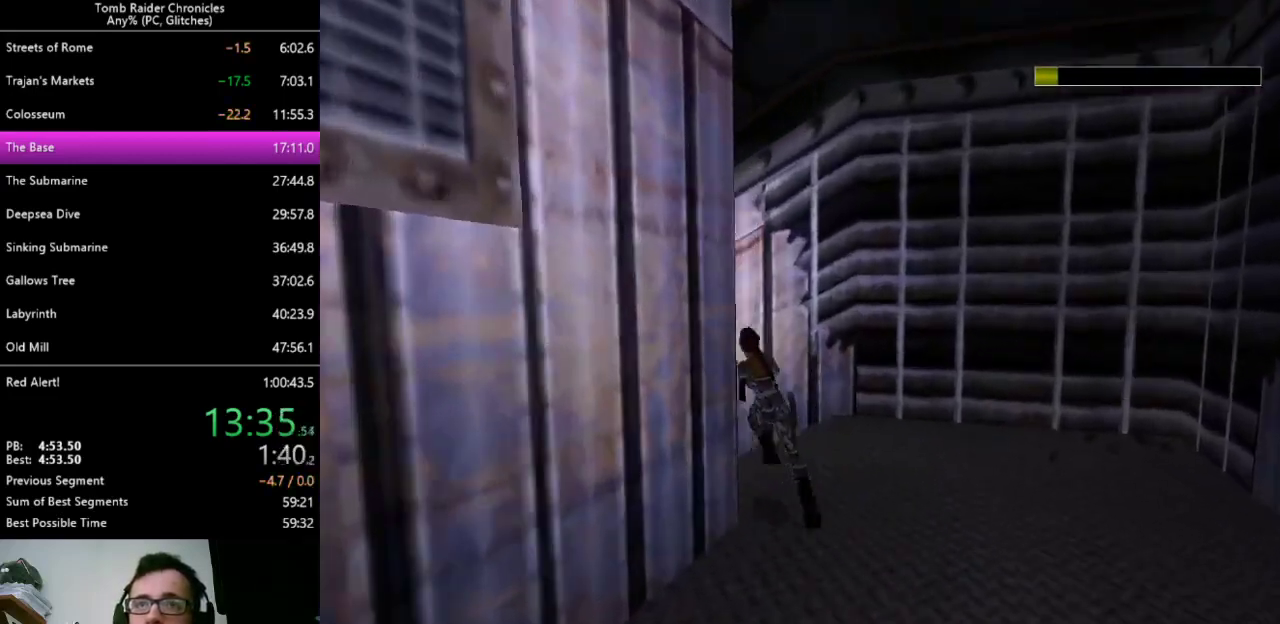
{"keys": ["left", "up"], "events": [[400, "z", "up"]]}
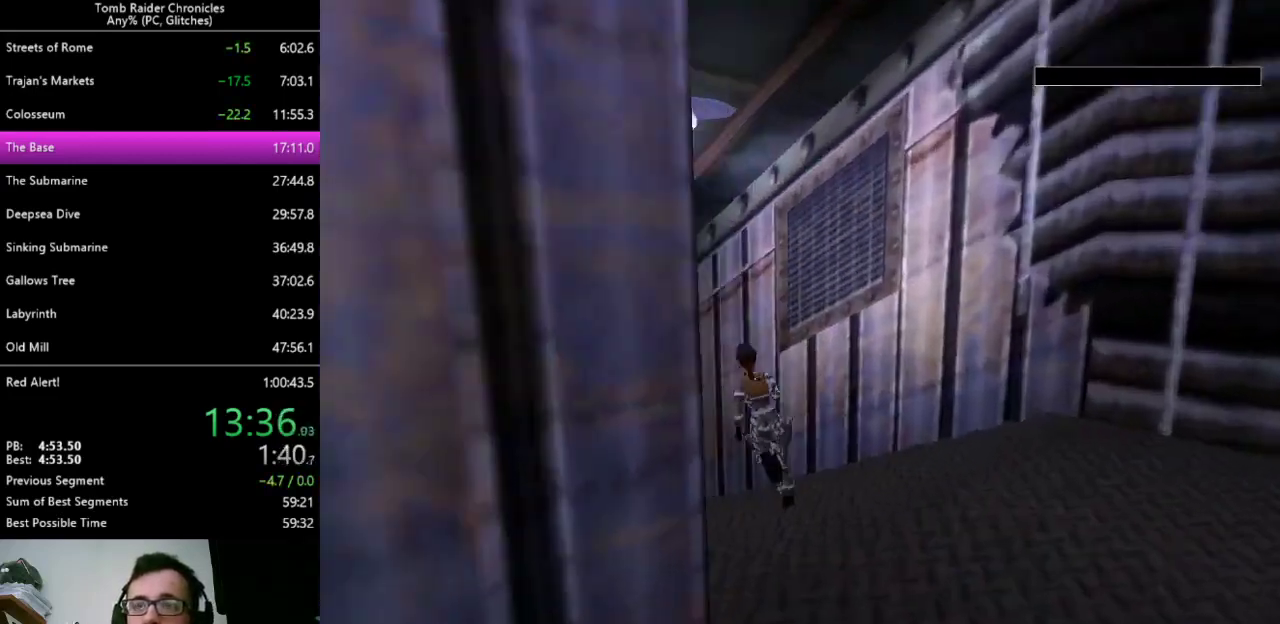
{"keys": ["left", "up"], "events": []}
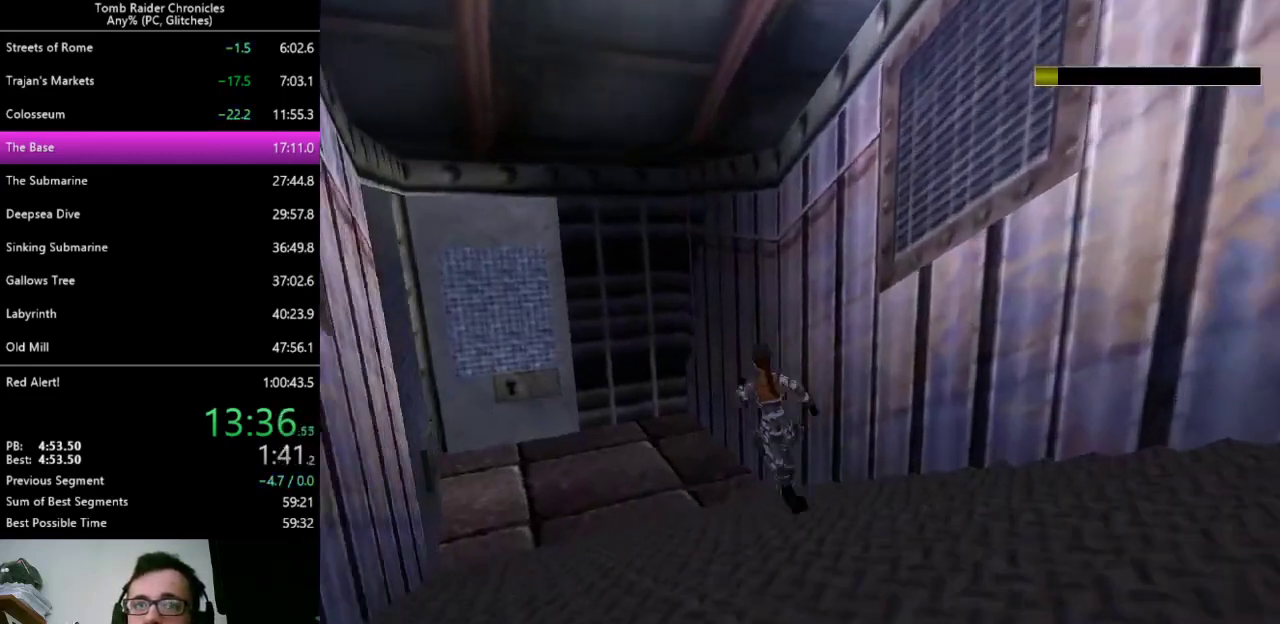
{"keys": ["up", "z"], "events": [[333, "z", "down"], [367, "left", "up"]]}
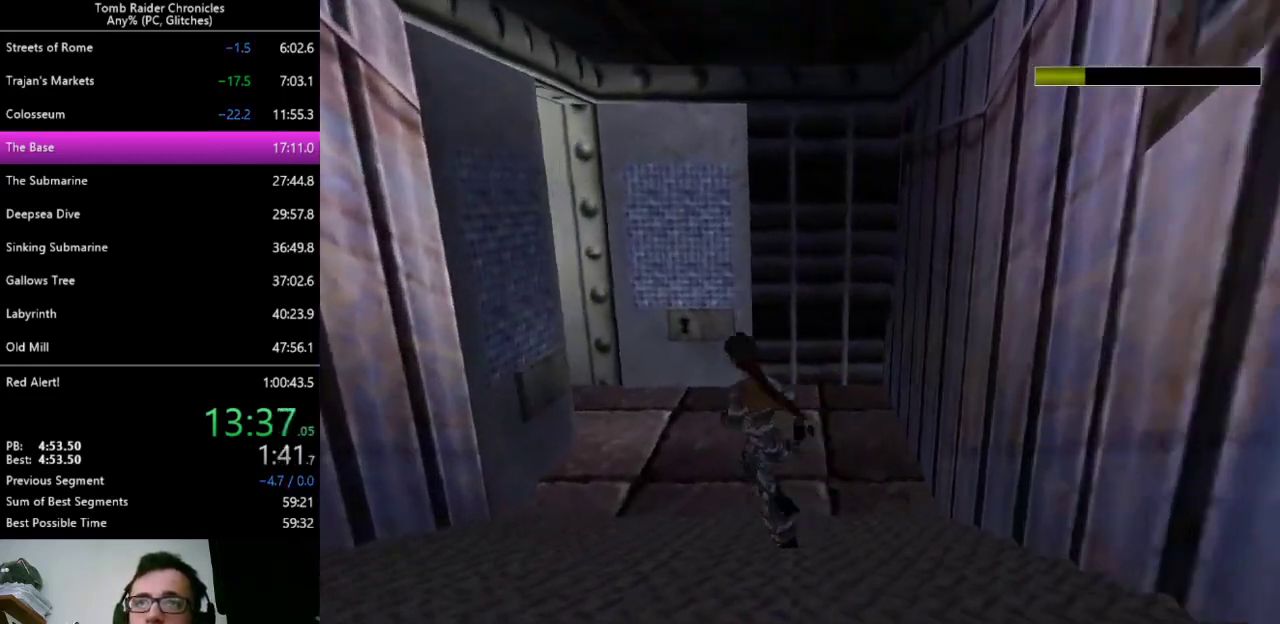
{"keys": ["up", "z"], "events": []}
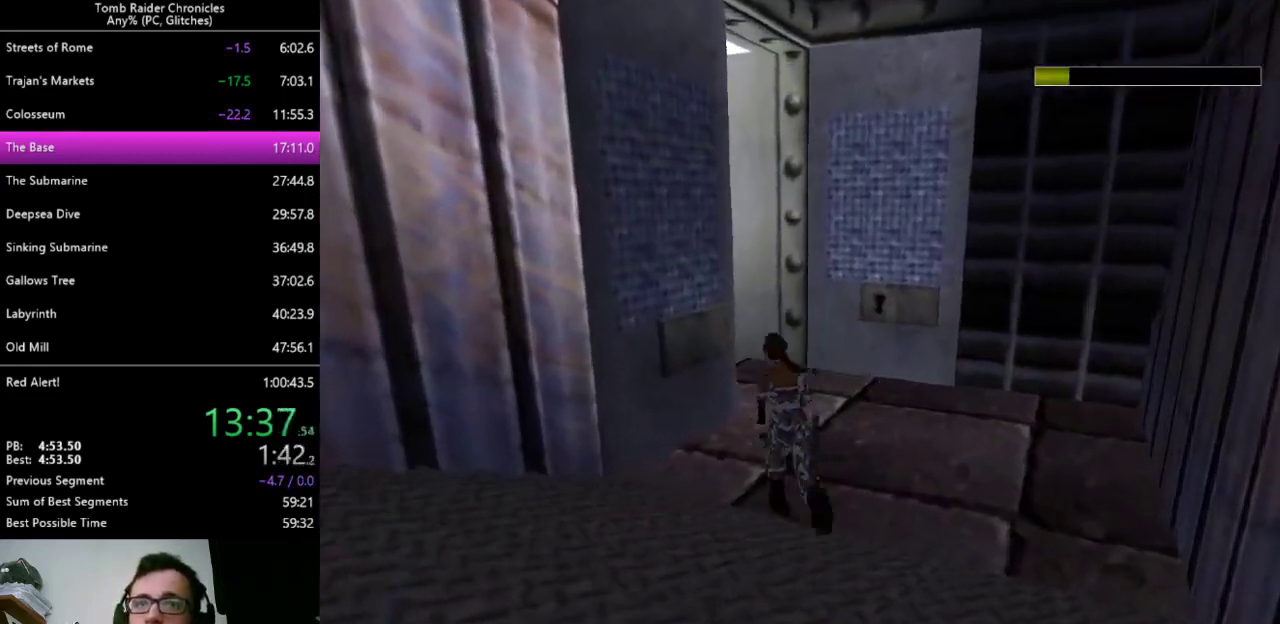
{"keys": ["left", "up", "z"], "events": [[100, "left", "down"], [333, "c", "down"], [433, "c", "up"]]}
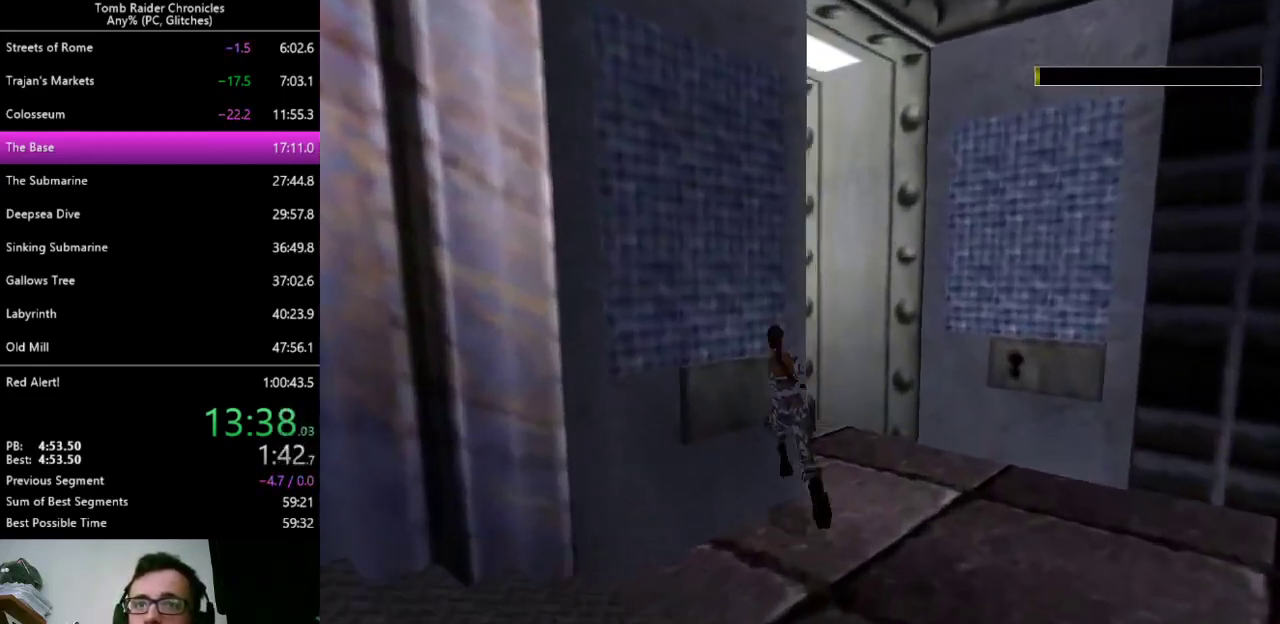
{"keys": ["up", "z"], "events": [[467, "left", "up"]]}
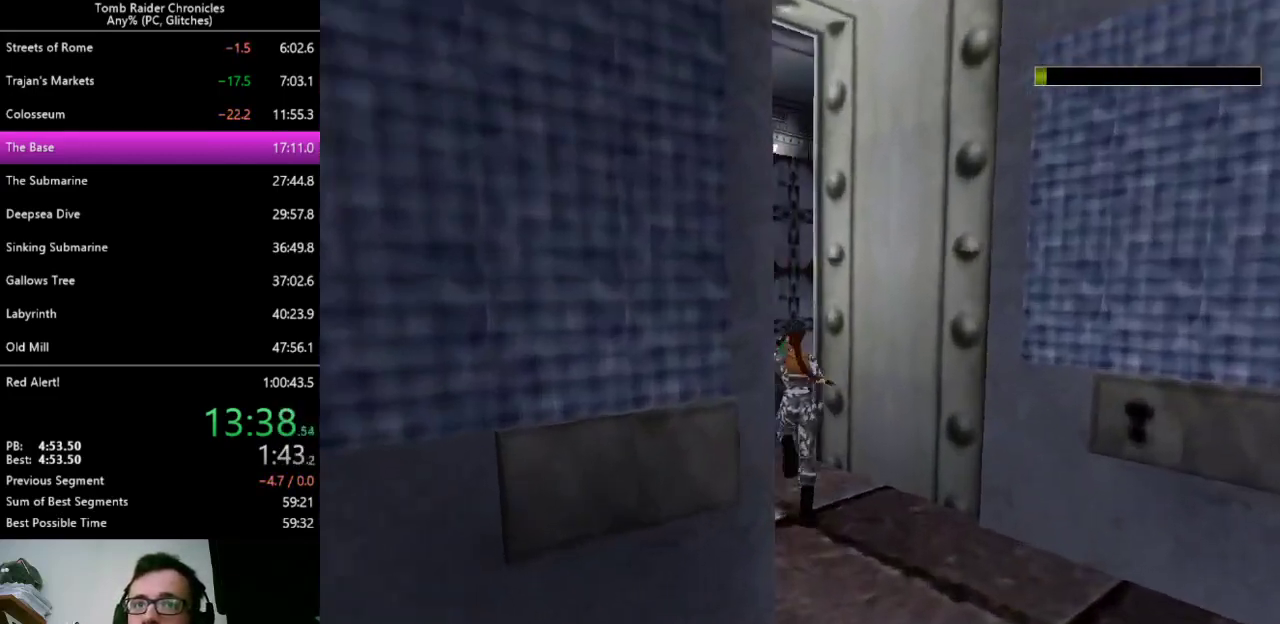
{"keys": ["up"], "events": [[33, "z", "up"]]}
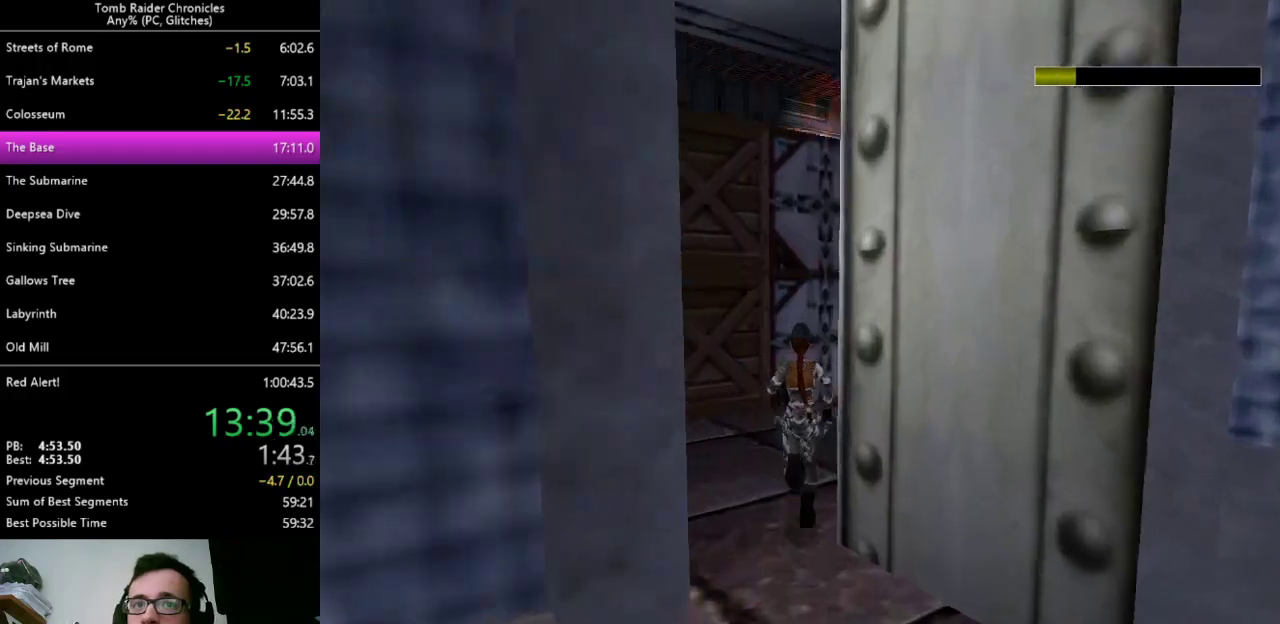
{"keys": ["up"], "events": []}
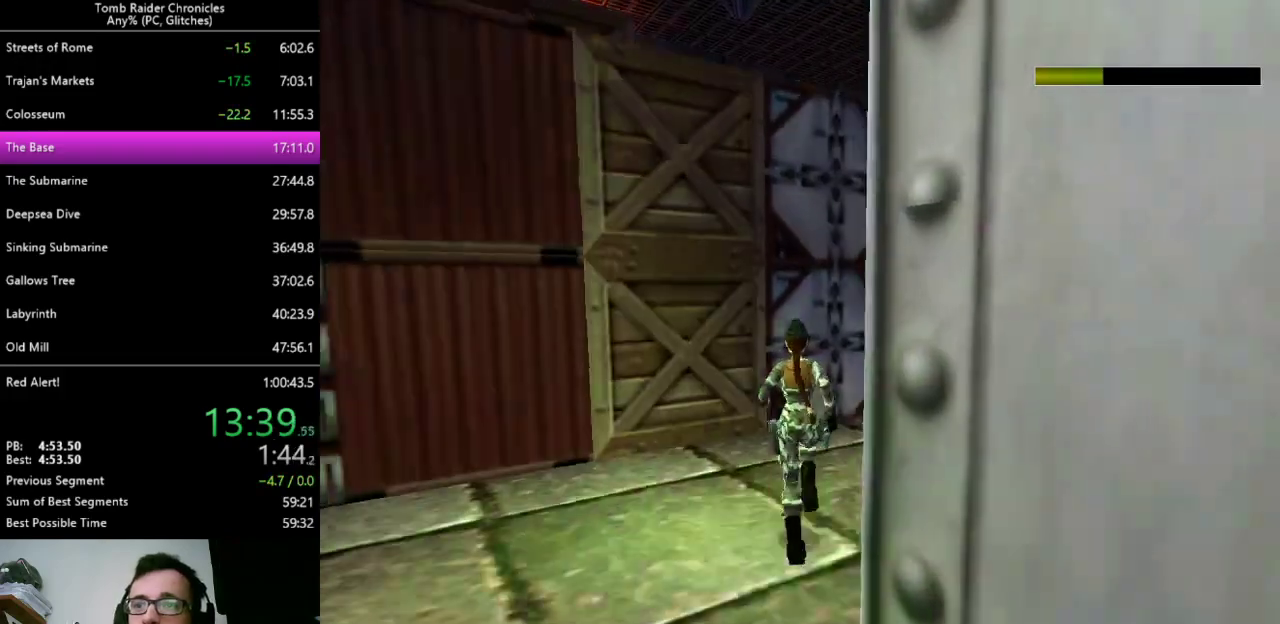
{"keys": ["right", "up"], "events": [[267, "right", "down"]]}
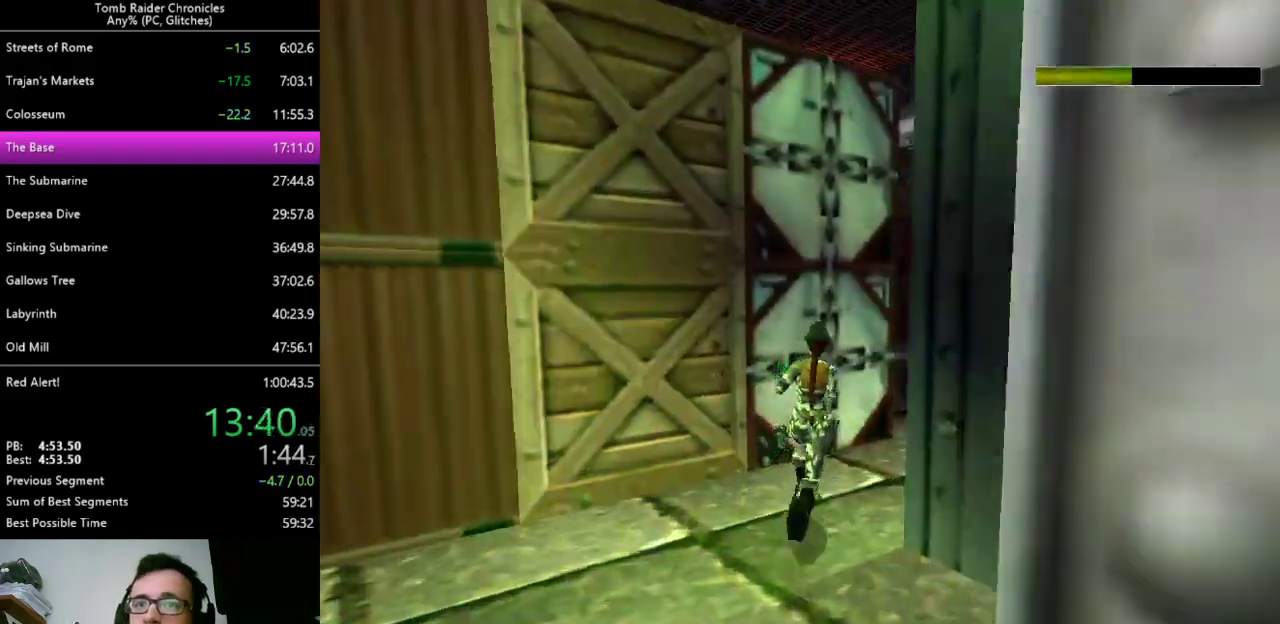
{"keys": ["right"], "events": [[367, "up", "up"]]}
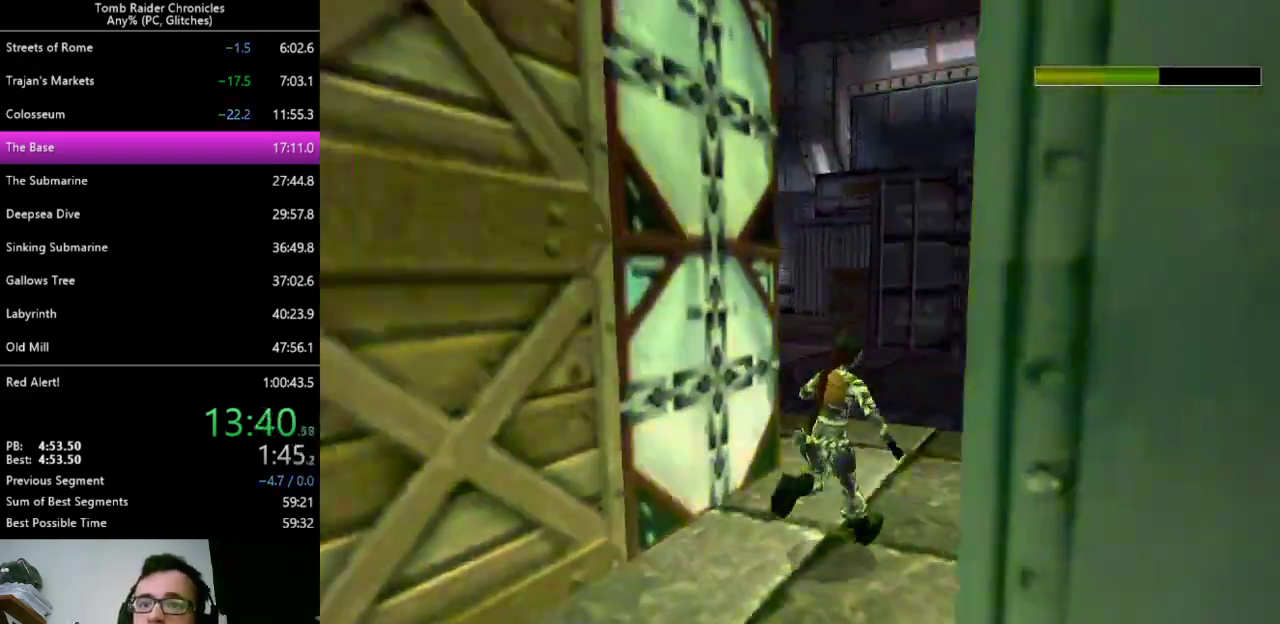
{"keys": [], "events": [[400, "right", "up"]]}
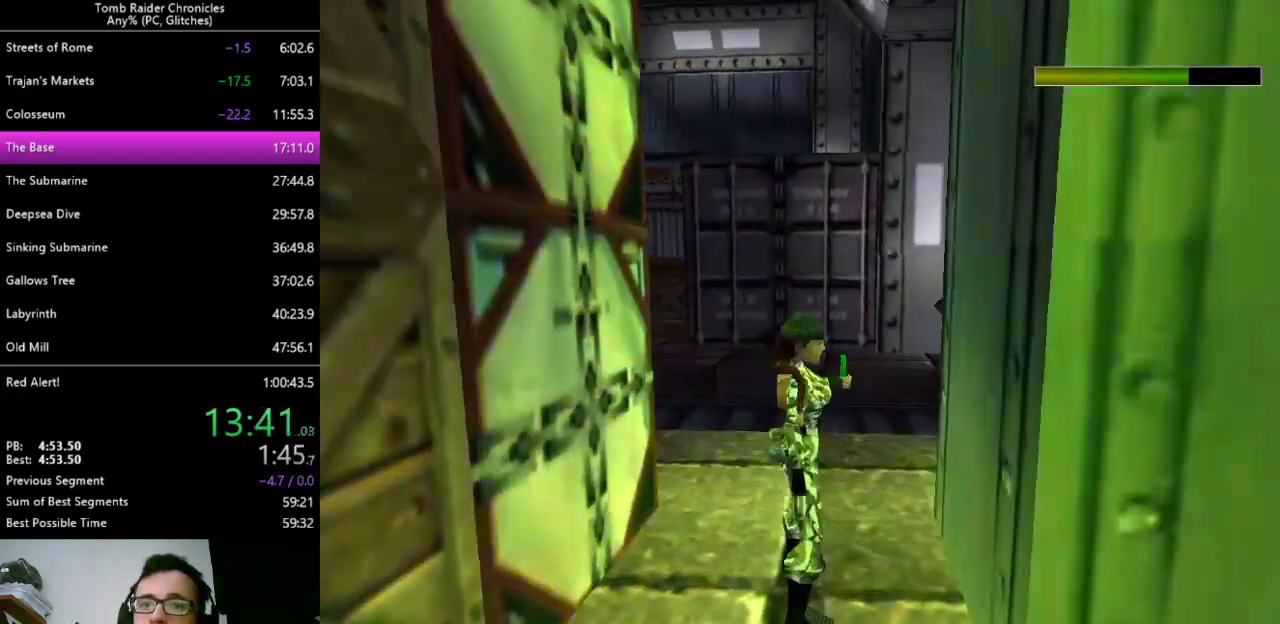
{"keys": ["left"], "events": [[267, "up", "down"], [400, "up", "up"], [467, "left", "down"]]}
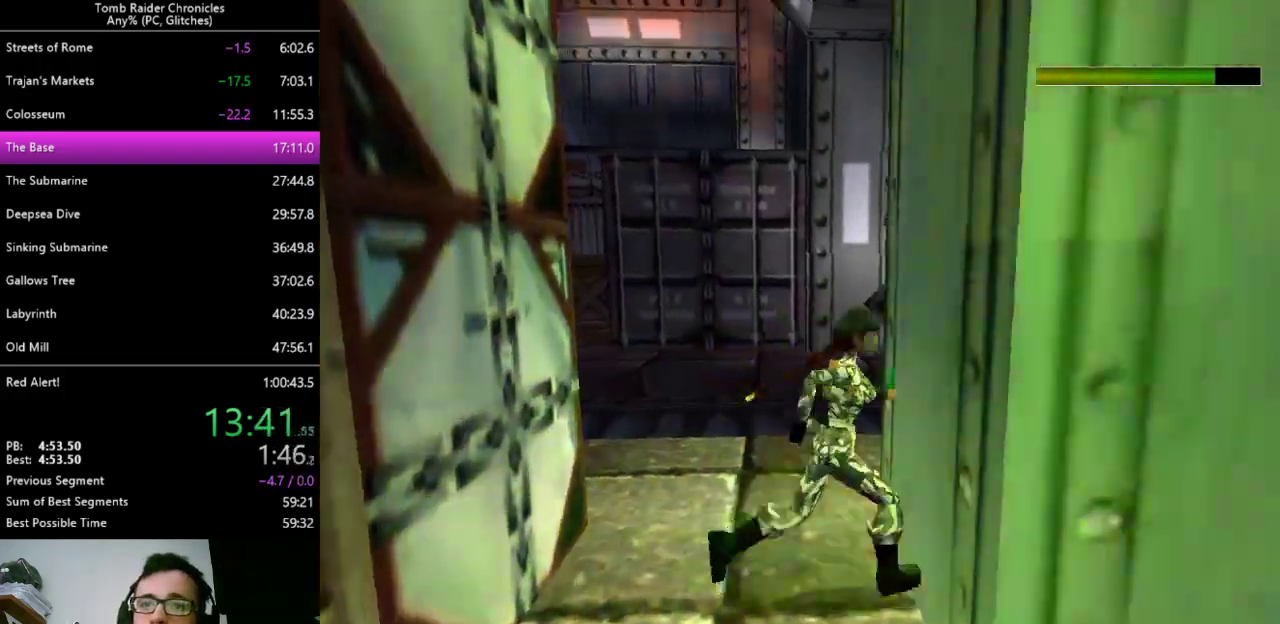
{"keys": ["left"], "events": []}